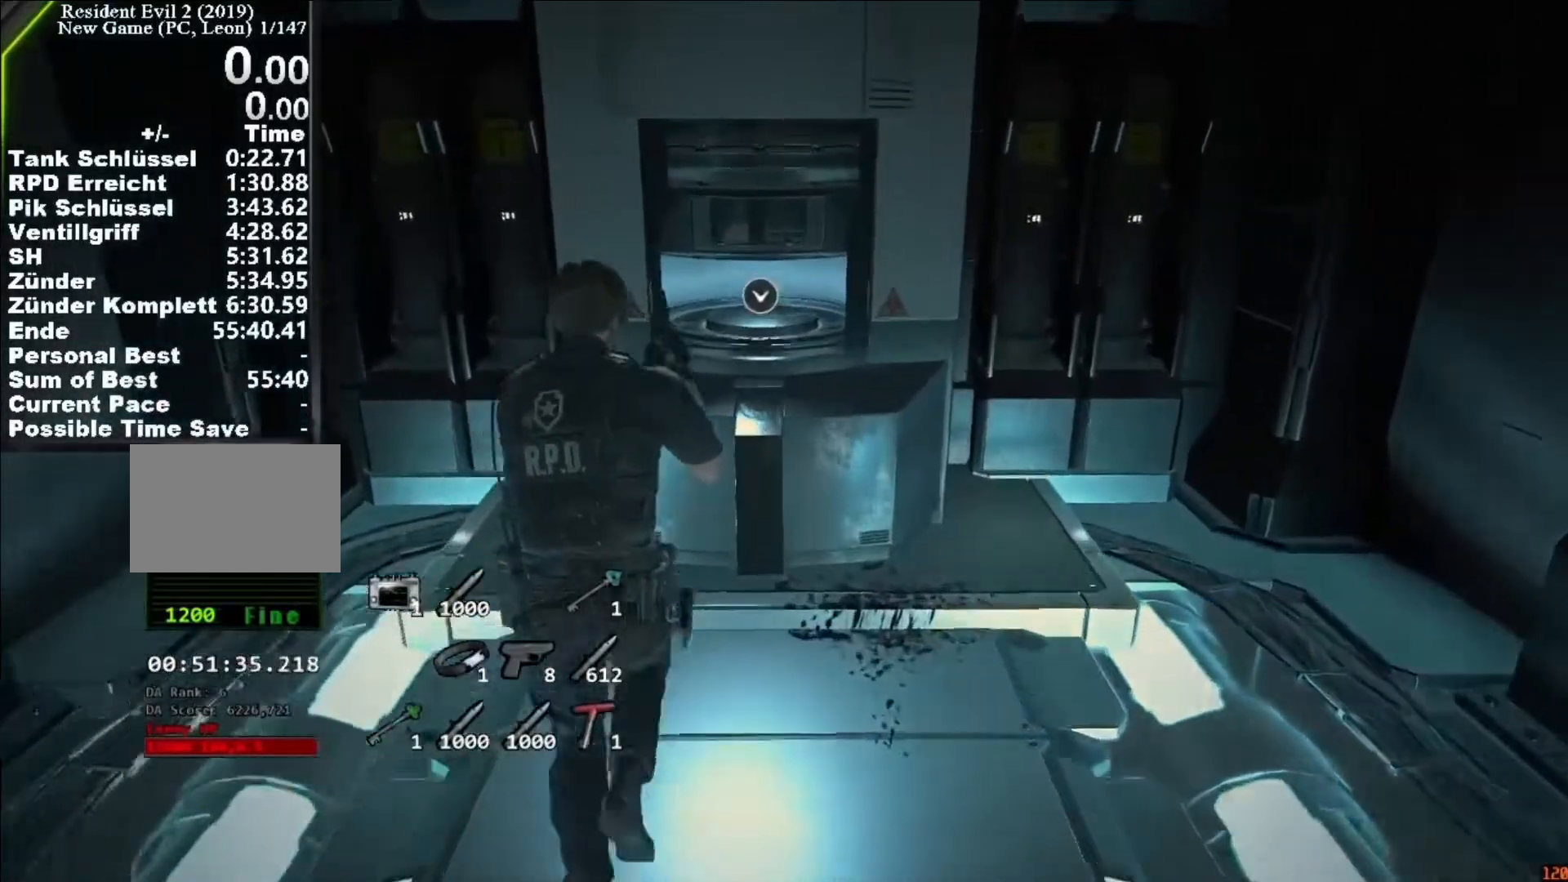
Gameplay with keyboard and mouse; each line is a JSON object with the keys and mouse buttons held at the frame after it. "events" lists presses ("down") and releases ("up") of "1", "2", "3", "4", "5", "a", "alt", "c", "caps_lock", "ctrl", "d", "e", "f", "g", "q", "r", "s", "shift", "space", "t", "tab", "v", "w", "x", "z", "mouse_left", "mouse_wheel" and "mouse_right" between this image and that frame as [ms after this image, input, new state], when the widget could be followed in between. "mouse_left", "mouse_wheel", "mouse_right" = the "left", "wheel", "right" buttons of the "mouse" list. No other keys are recorded. "wheel" means that the mouse wheel is clicked or scrolled. Not read: mouse_move.
{"keys": [], "mouse": [], "events": [[33, "f", "up"], [67, "f", "down"], [167, "f", "up"], [200, "f", "down"], [300, "f", "up"], [400, "shift", "up"], [400, "w", "up"]]}
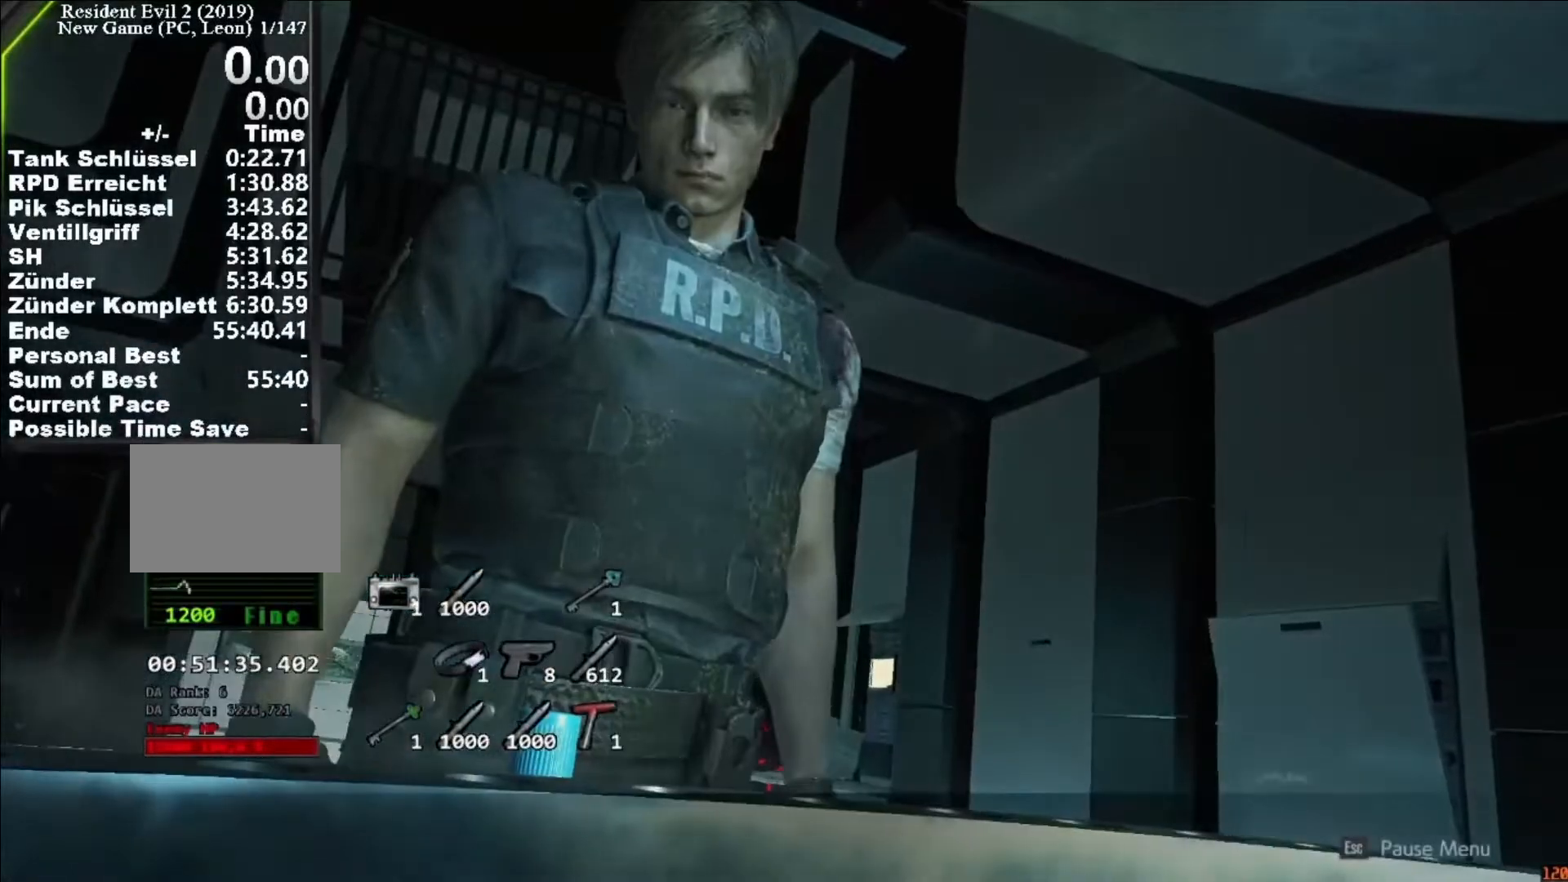
{"keys": ["s", "shift"], "mouse": [], "events": [[133, "space", "down"], [233, "space", "up"], [367, "s", "down"], [500, "shift", "down"]]}
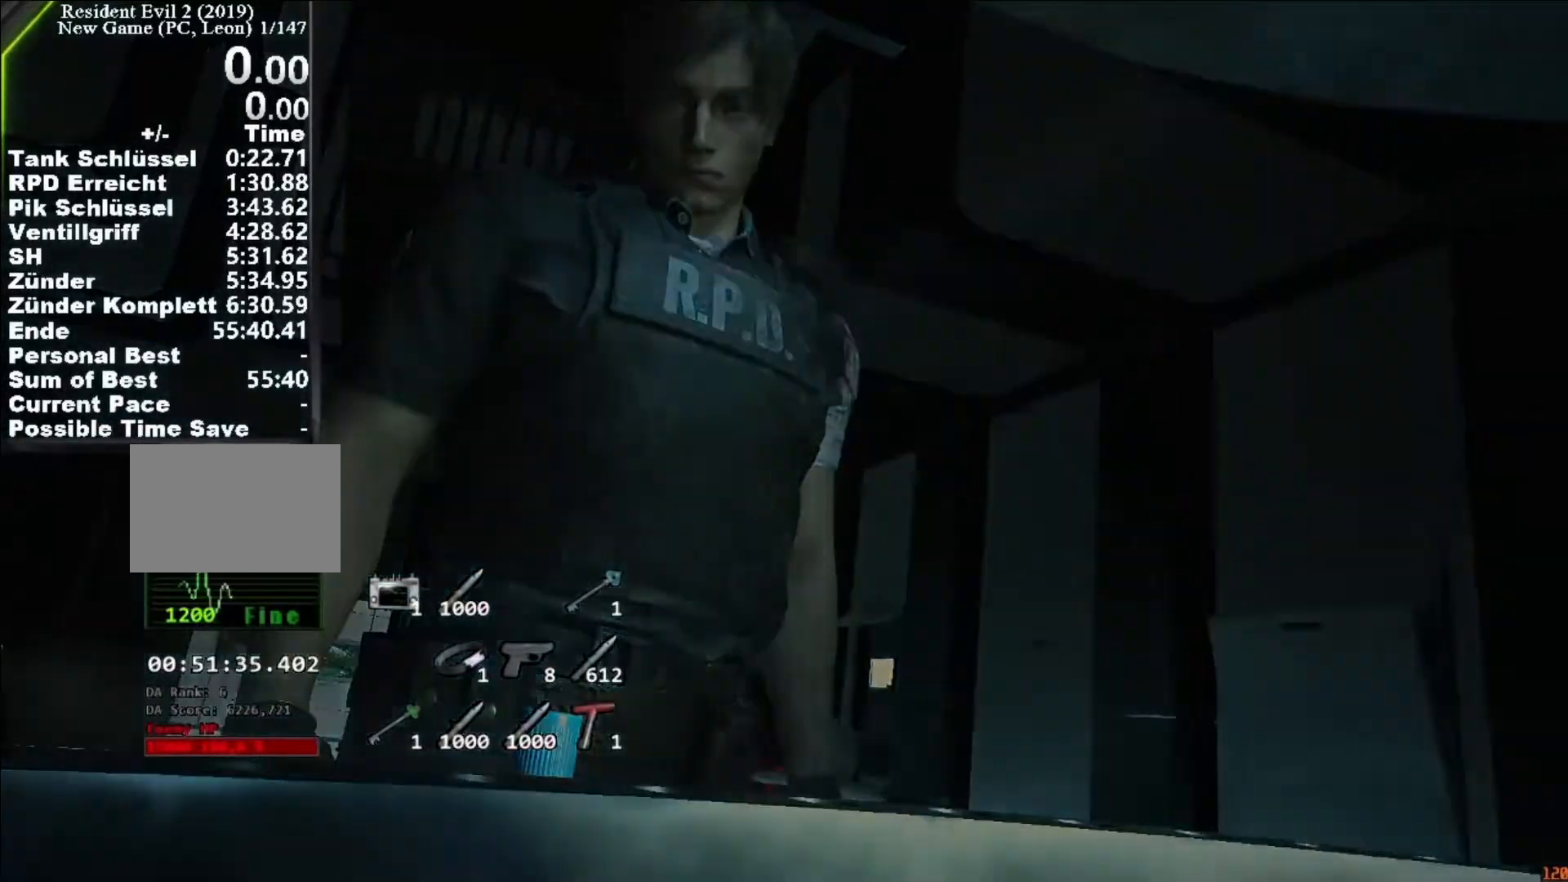
{"keys": ["s", "shift"], "mouse": [], "events": []}
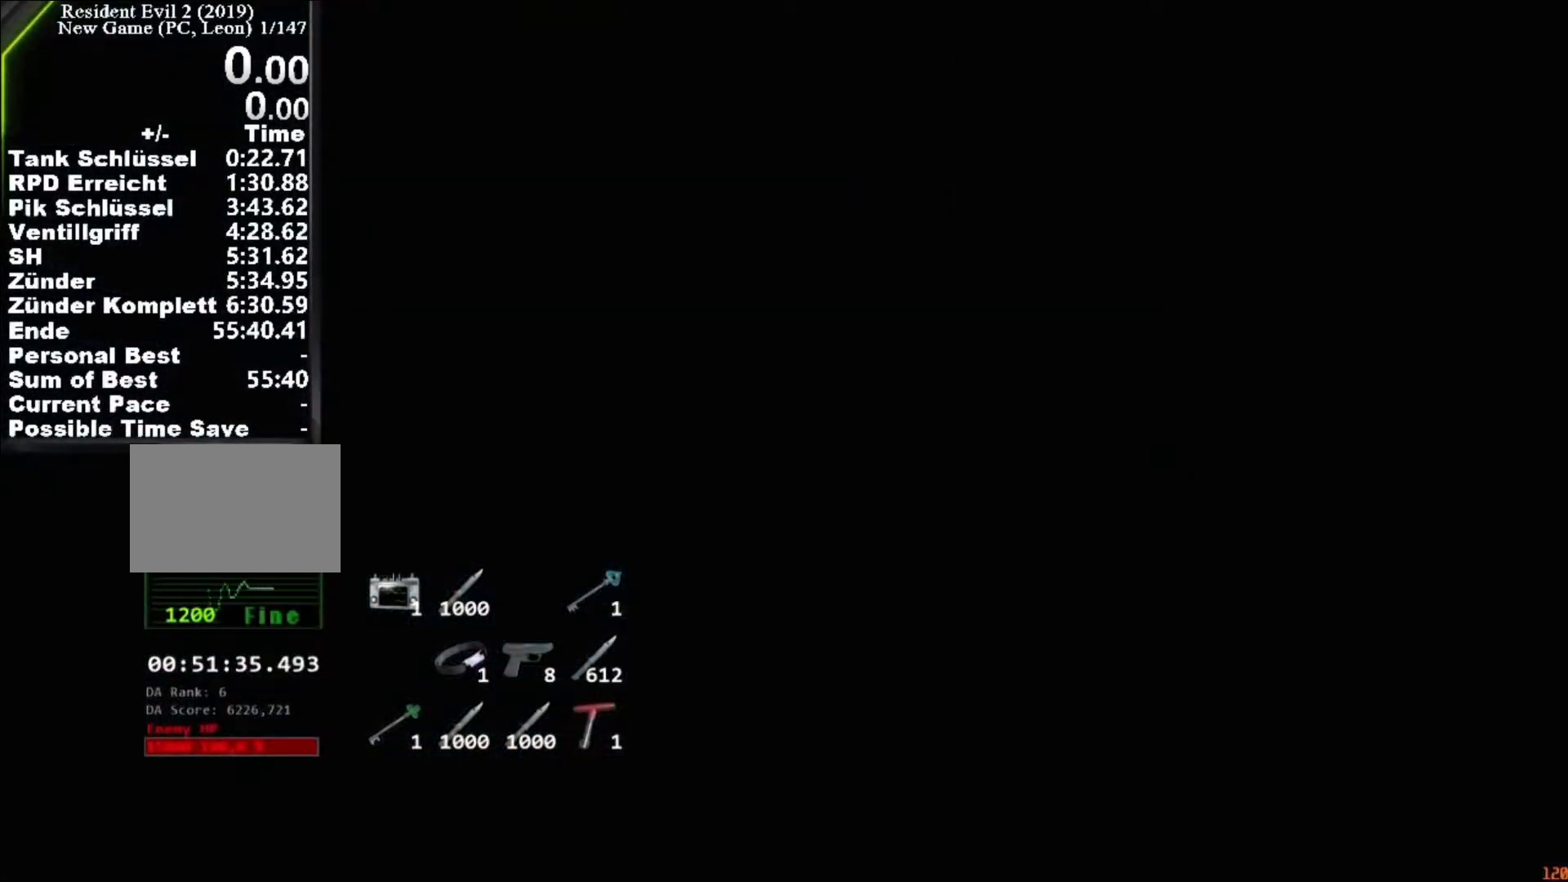
{"keys": ["a", "shift", "w"], "mouse": [], "events": [[300, "a", "down"], [400, "s", "up"], [500, "w", "down"]]}
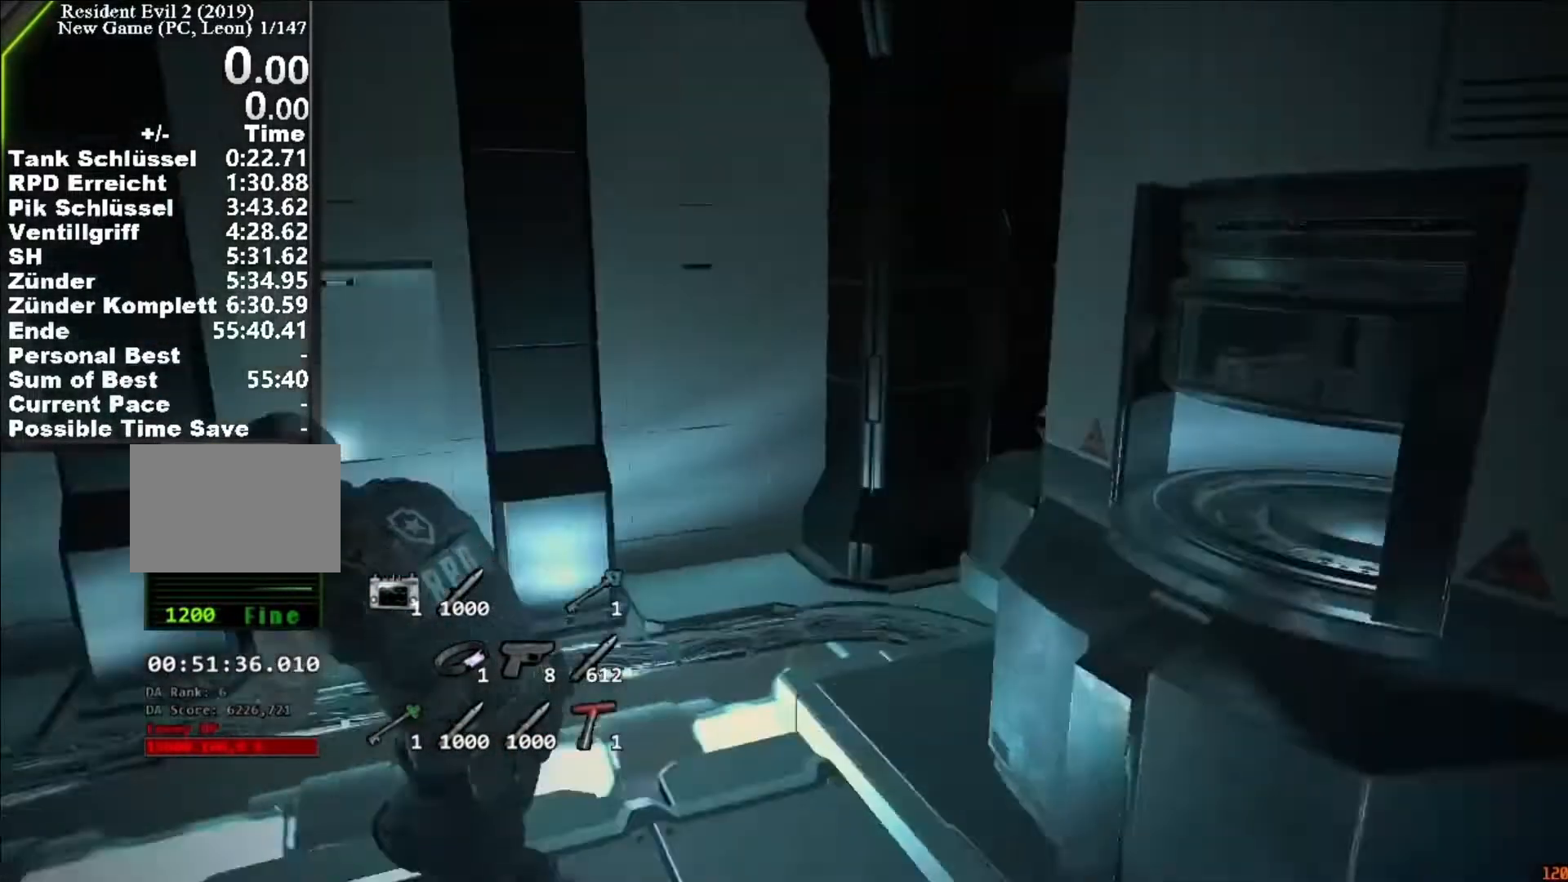
{"keys": ["shift", "w"], "mouse": [], "events": [[400, "a", "up"]]}
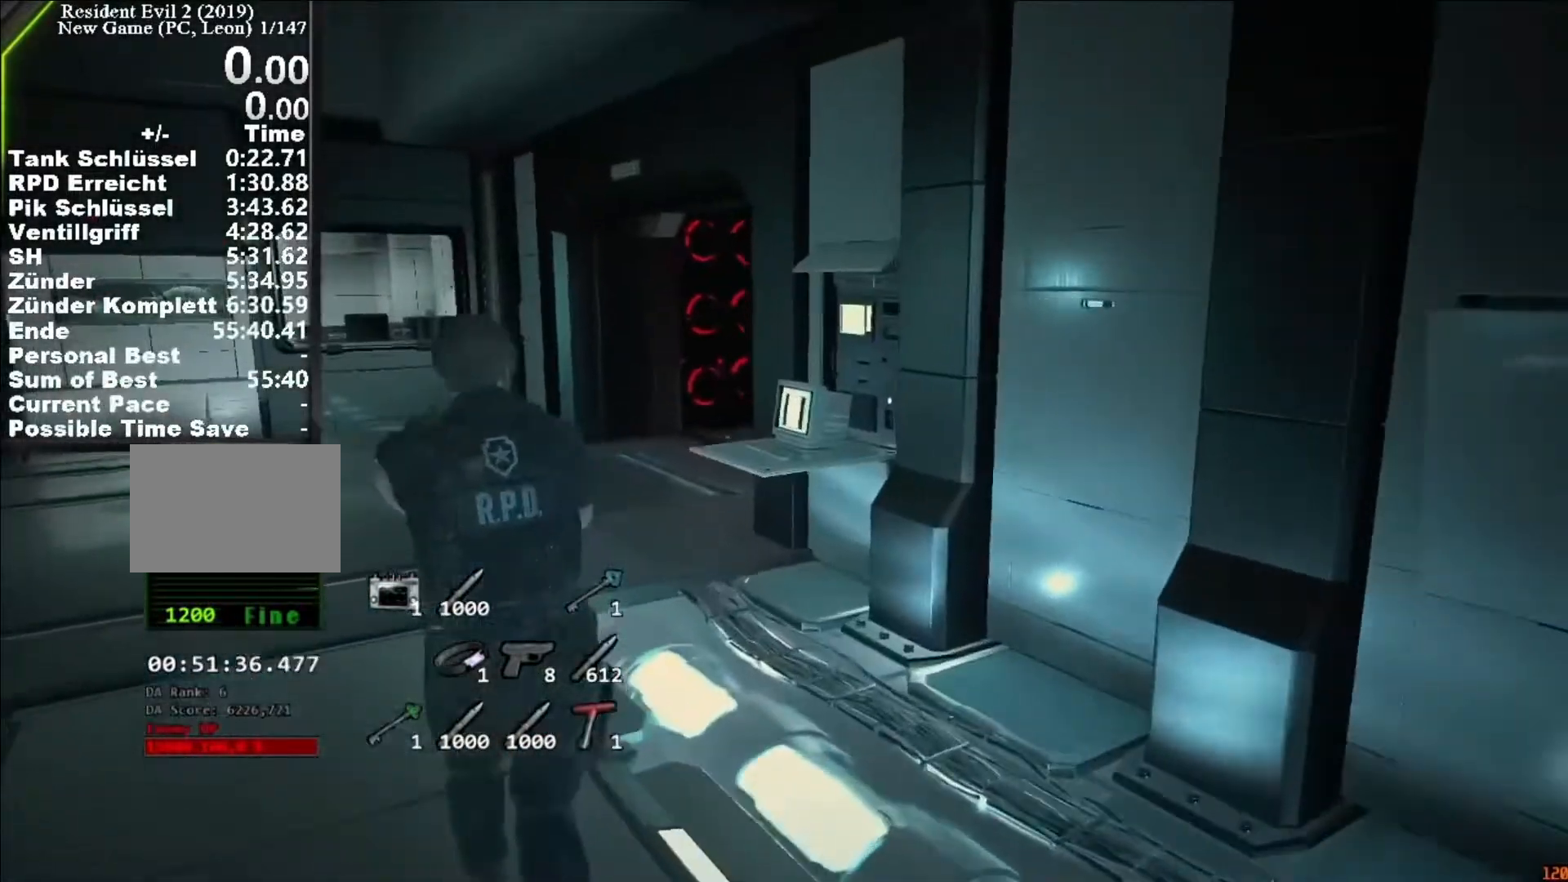
{"keys": ["shift", "w"], "mouse": [], "events": []}
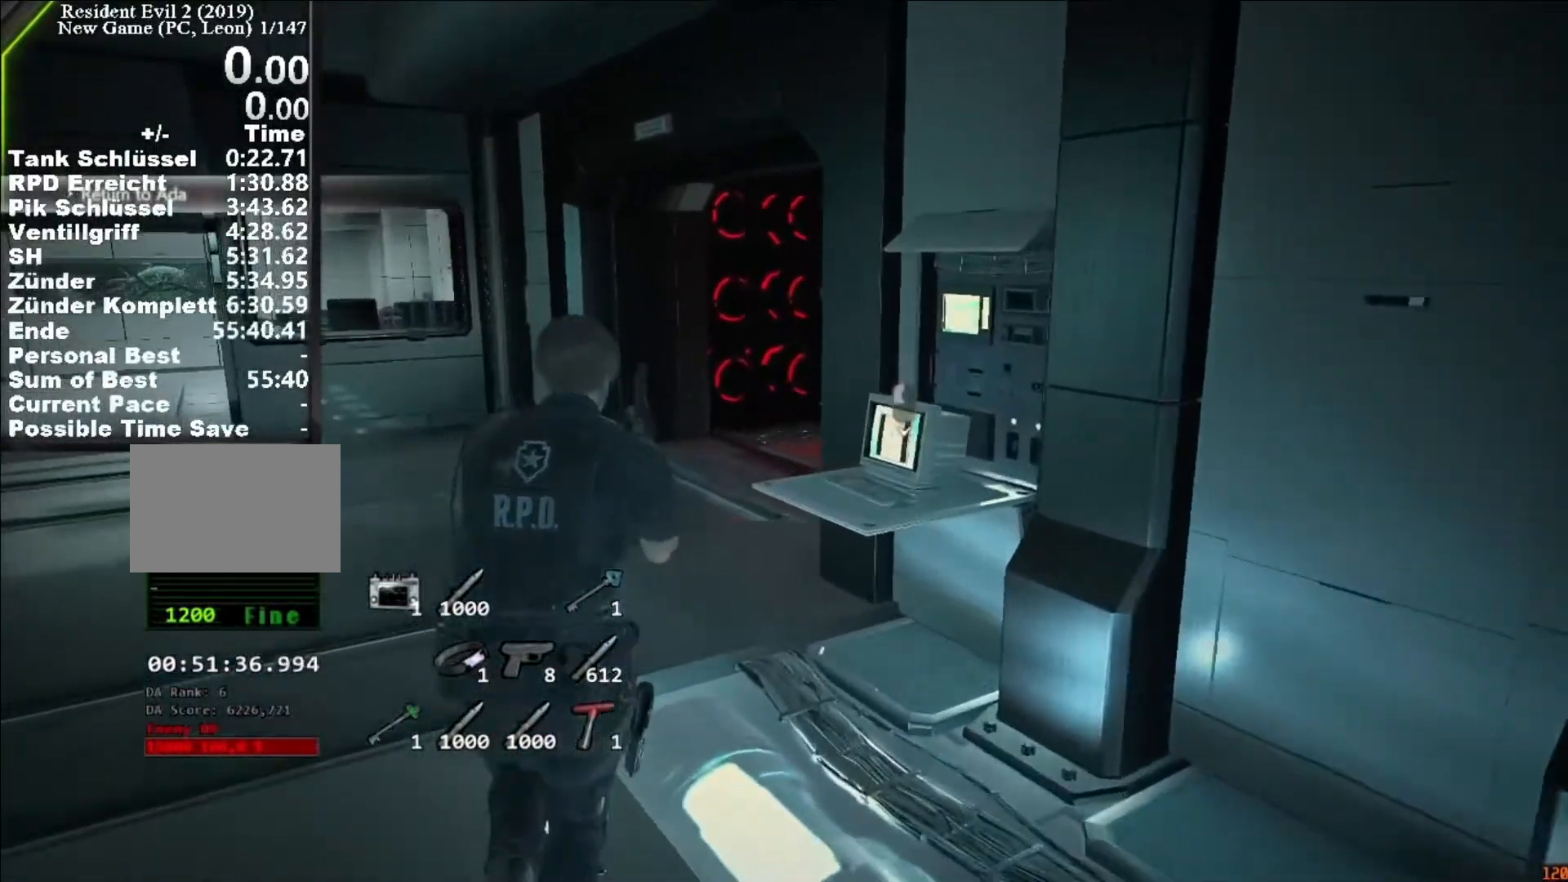
{"keys": ["shift", "w"], "mouse": []}
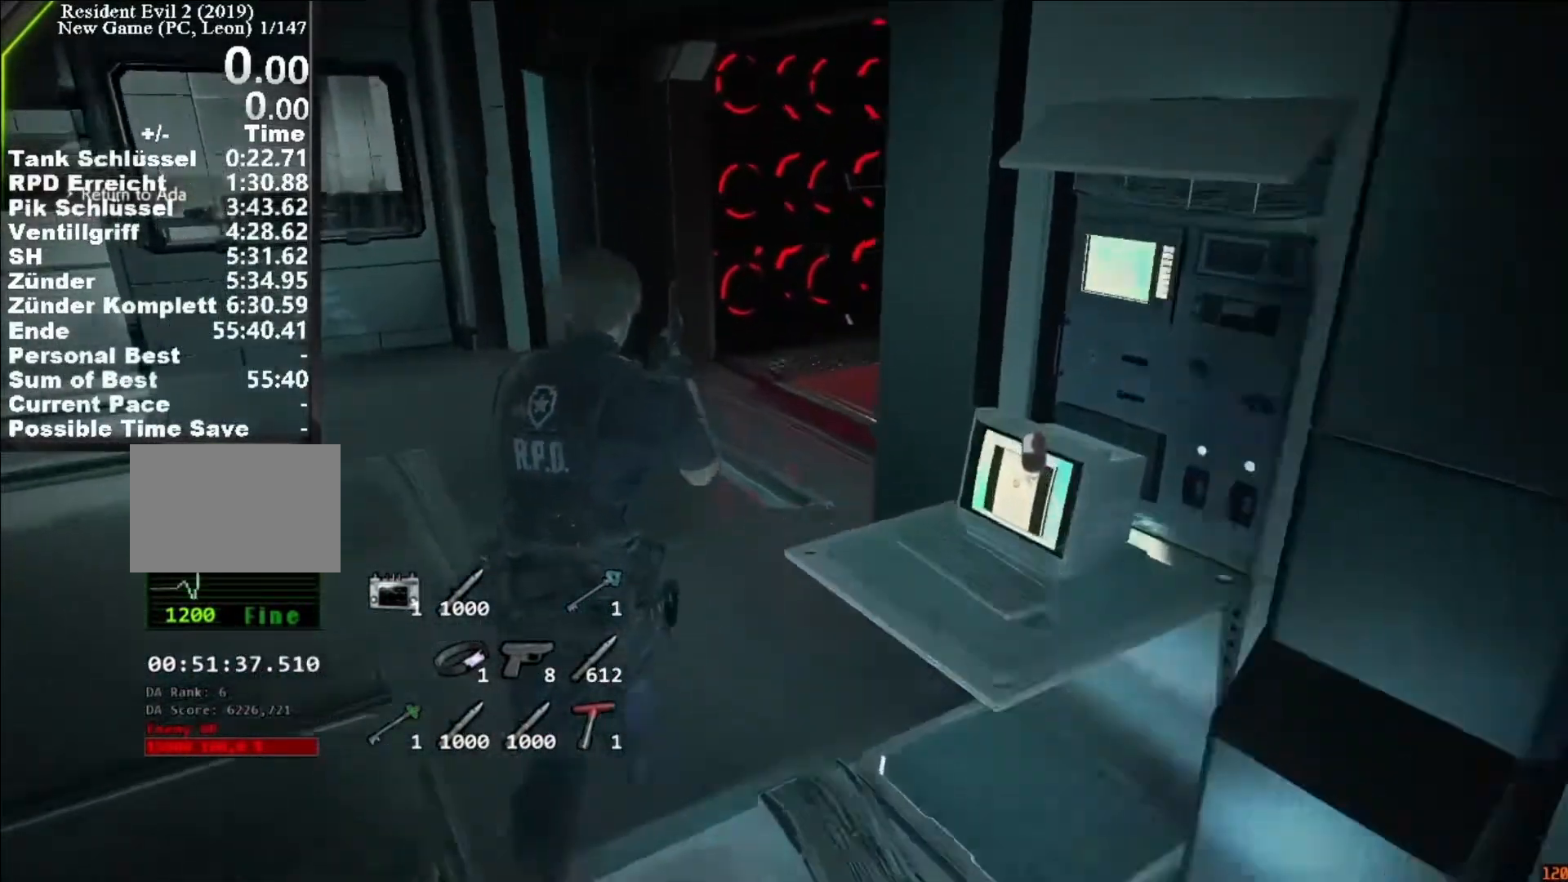
{"keys": ["shift", "w"], "mouse": [], "events": []}
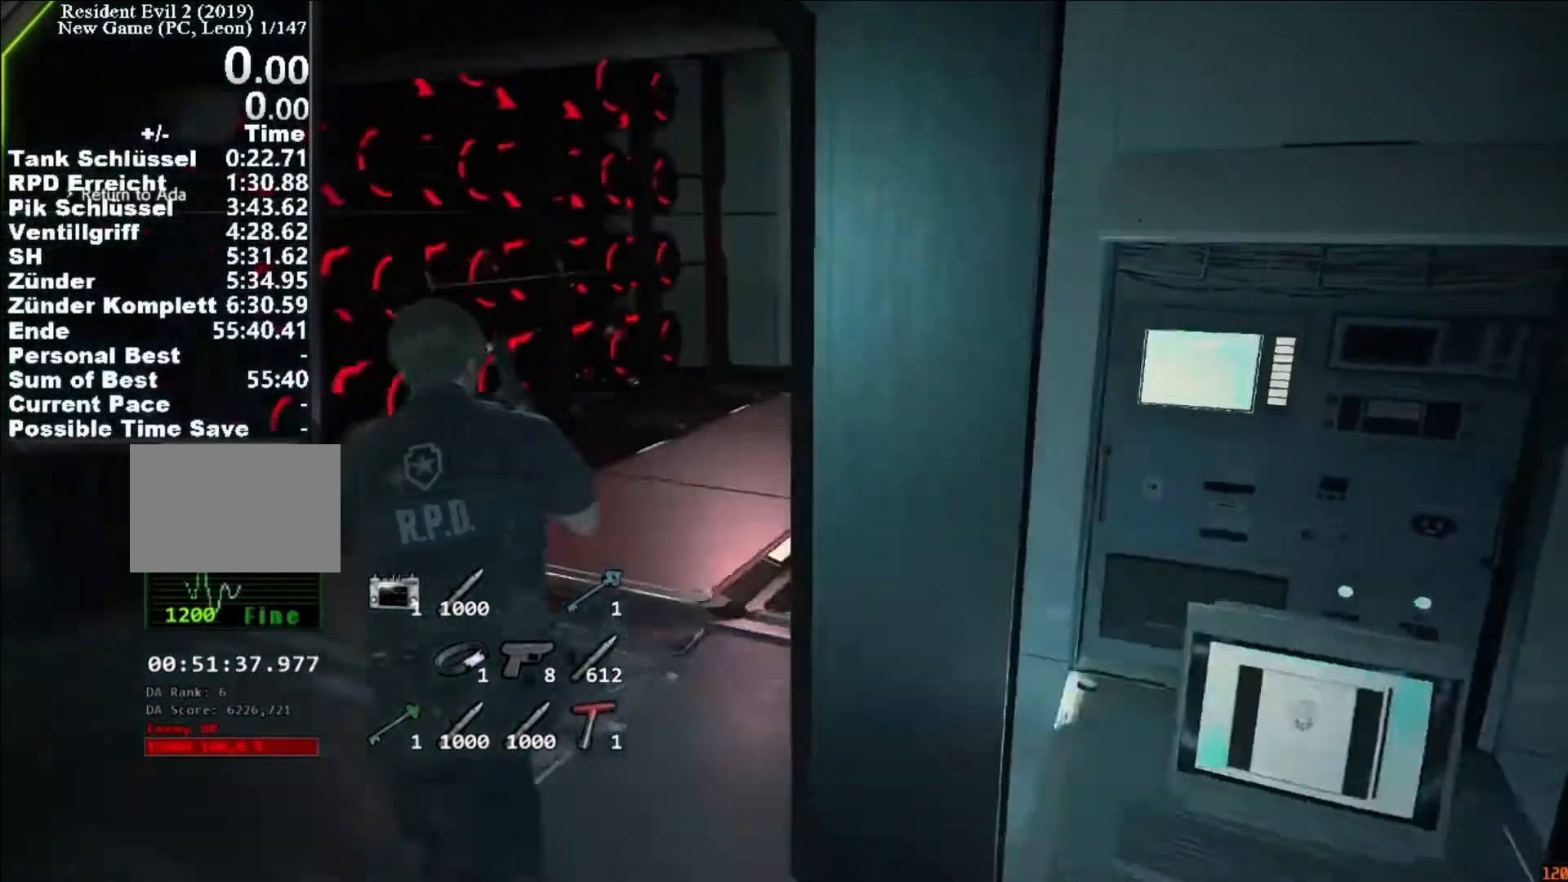
{"keys": ["shift", "w"], "mouse": []}
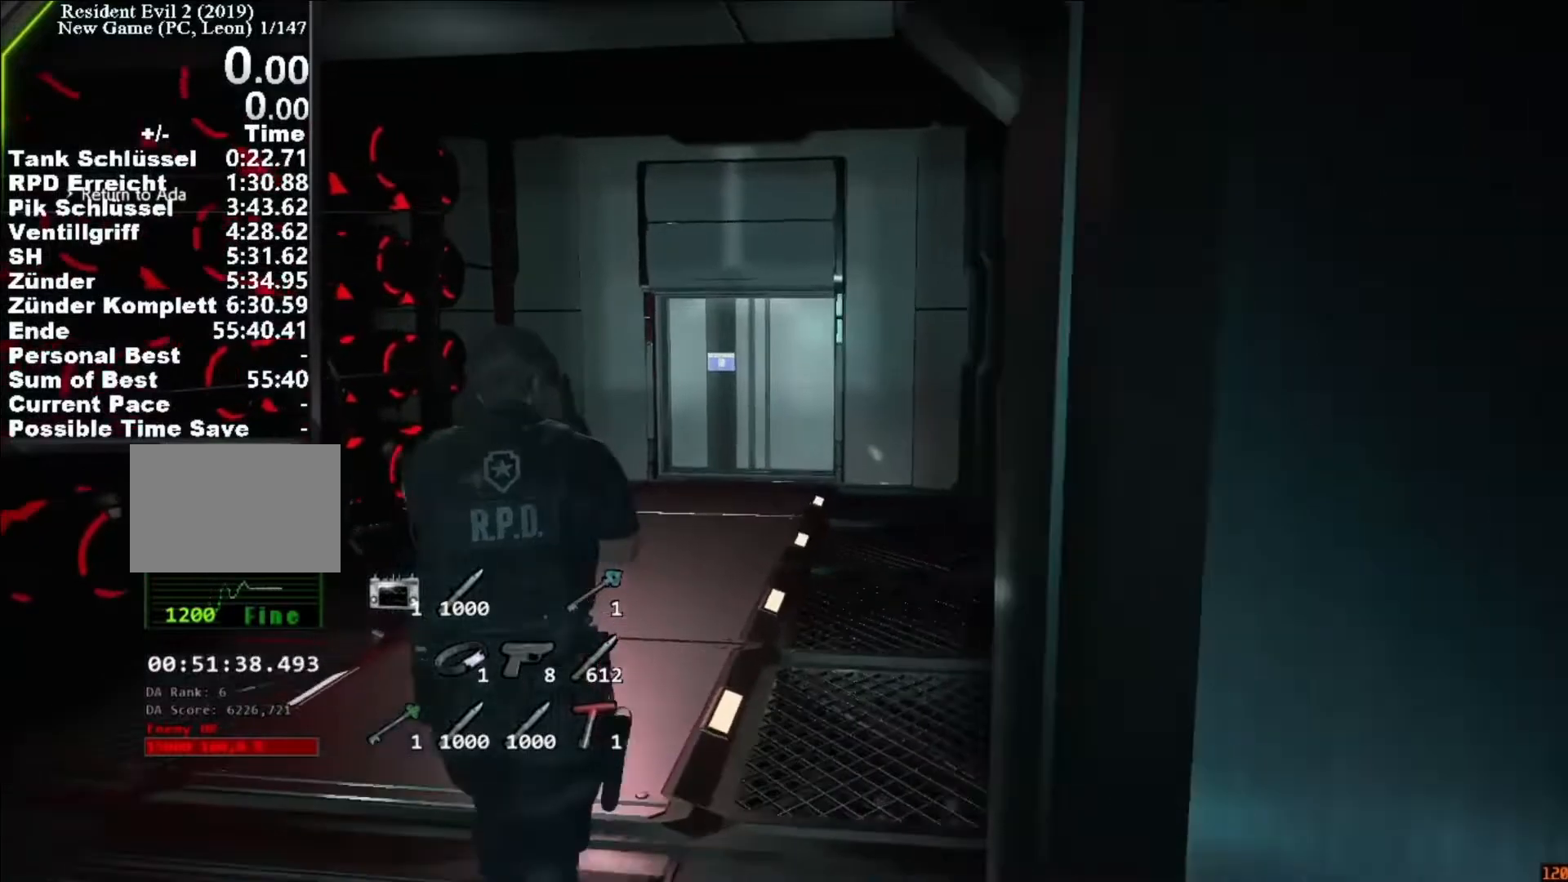
{"keys": ["shift", "w"], "mouse": [], "events": []}
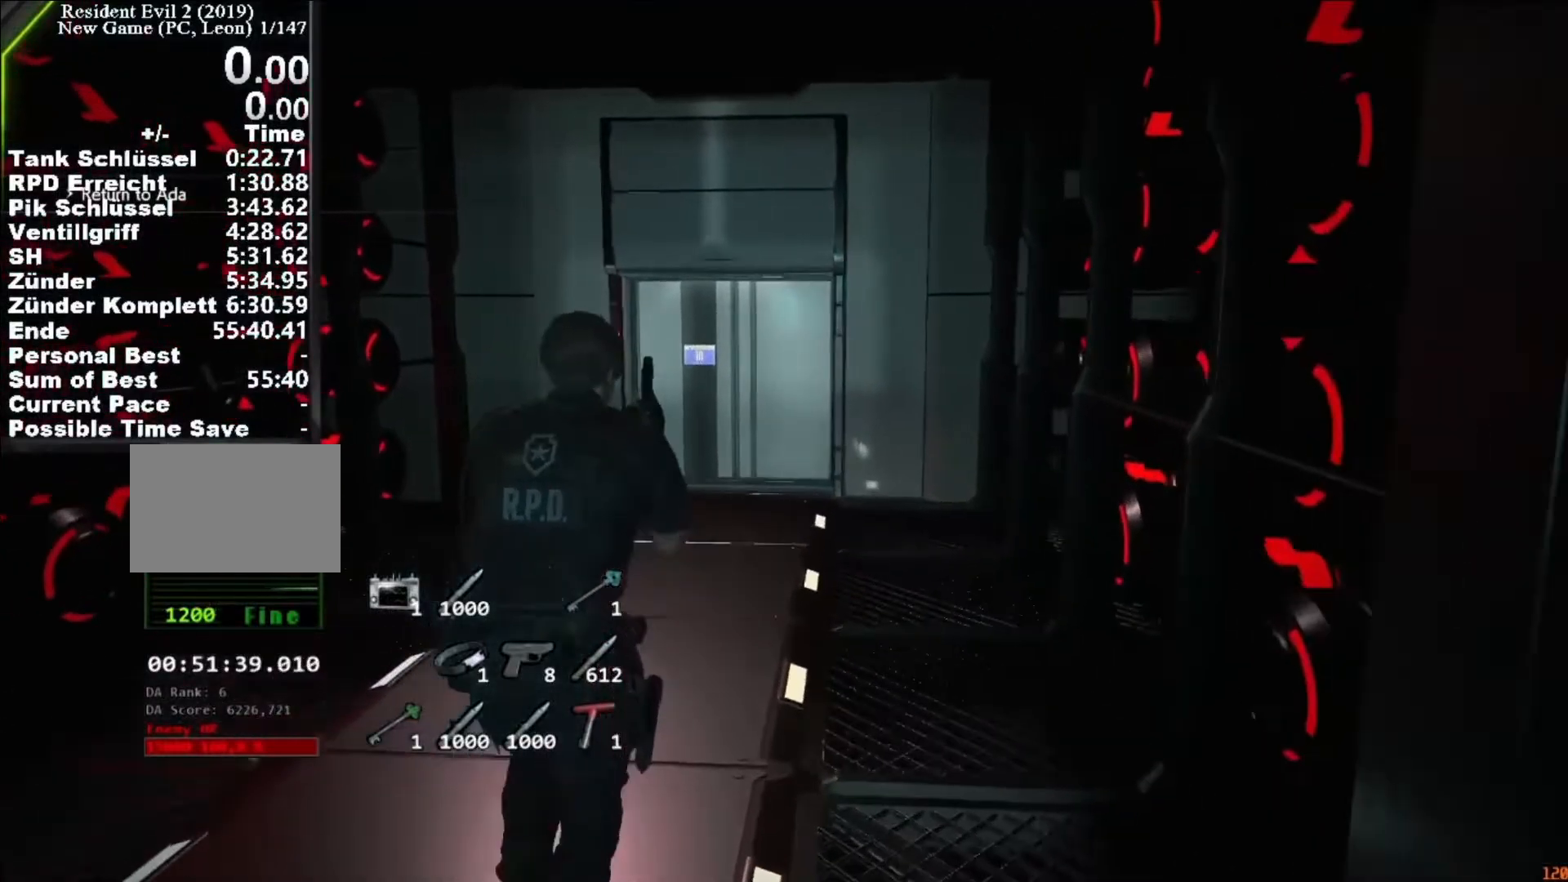
{"keys": ["shift", "w"], "mouse": [], "events": []}
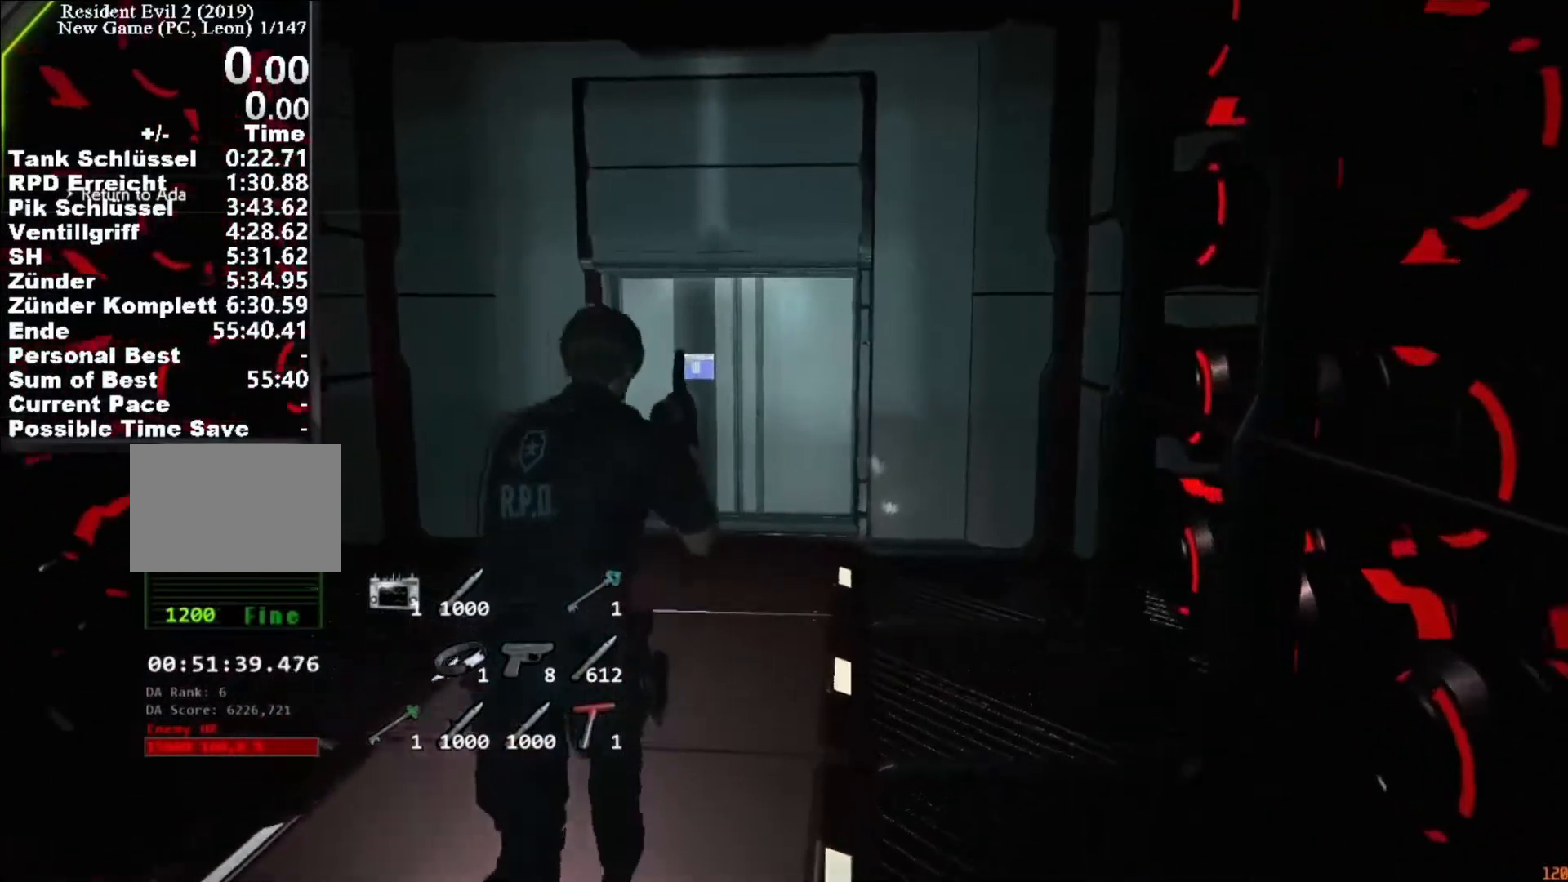
{"keys": ["shift", "w"], "mouse": [], "events": []}
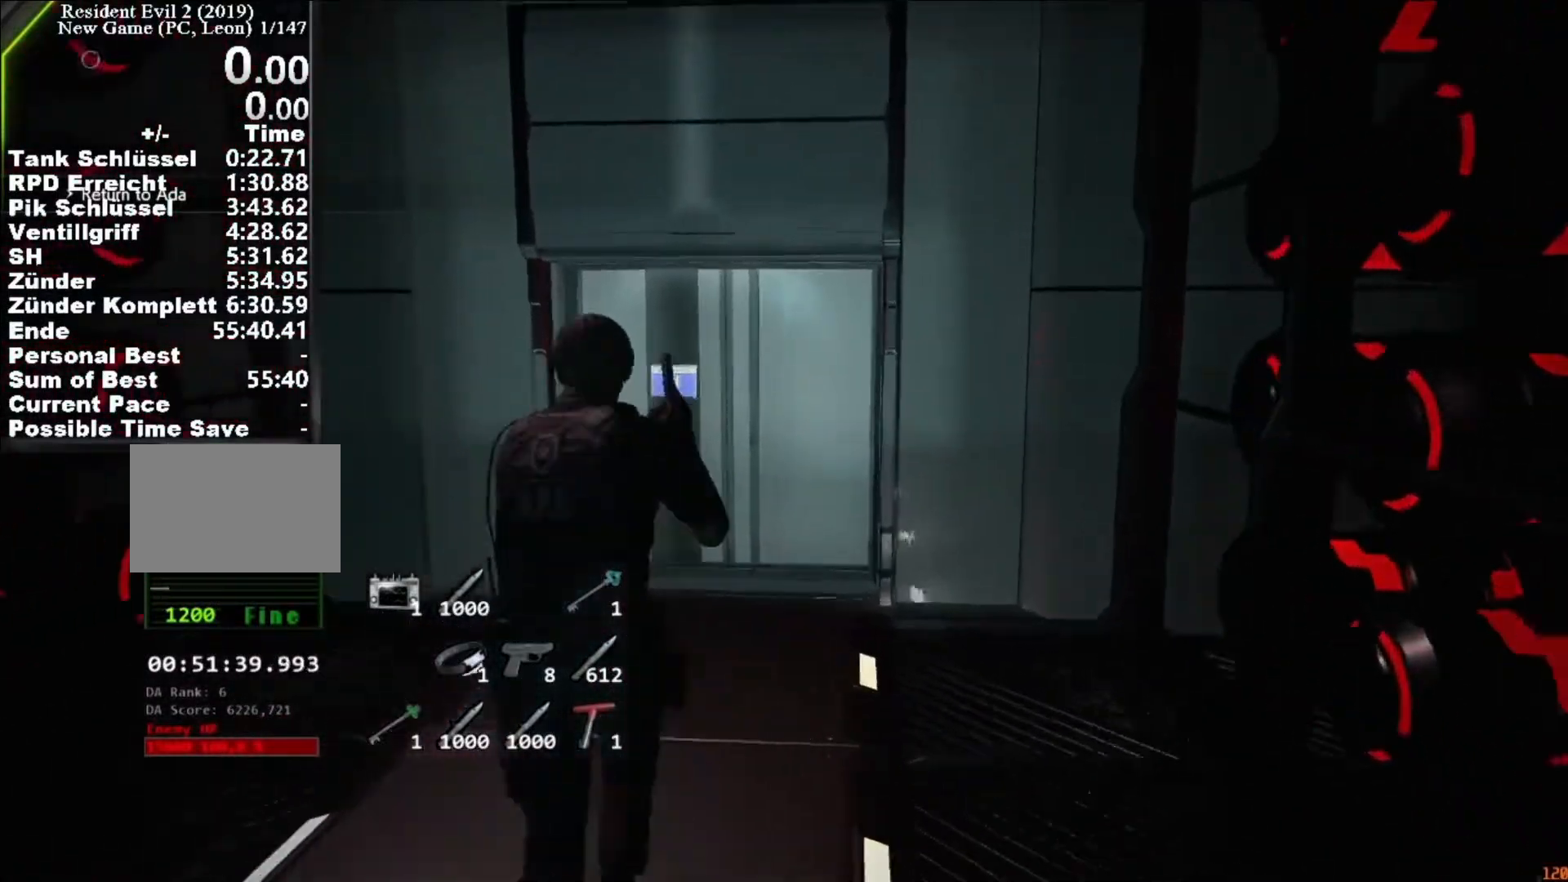
{"keys": ["shift", "w"], "mouse": [], "events": []}
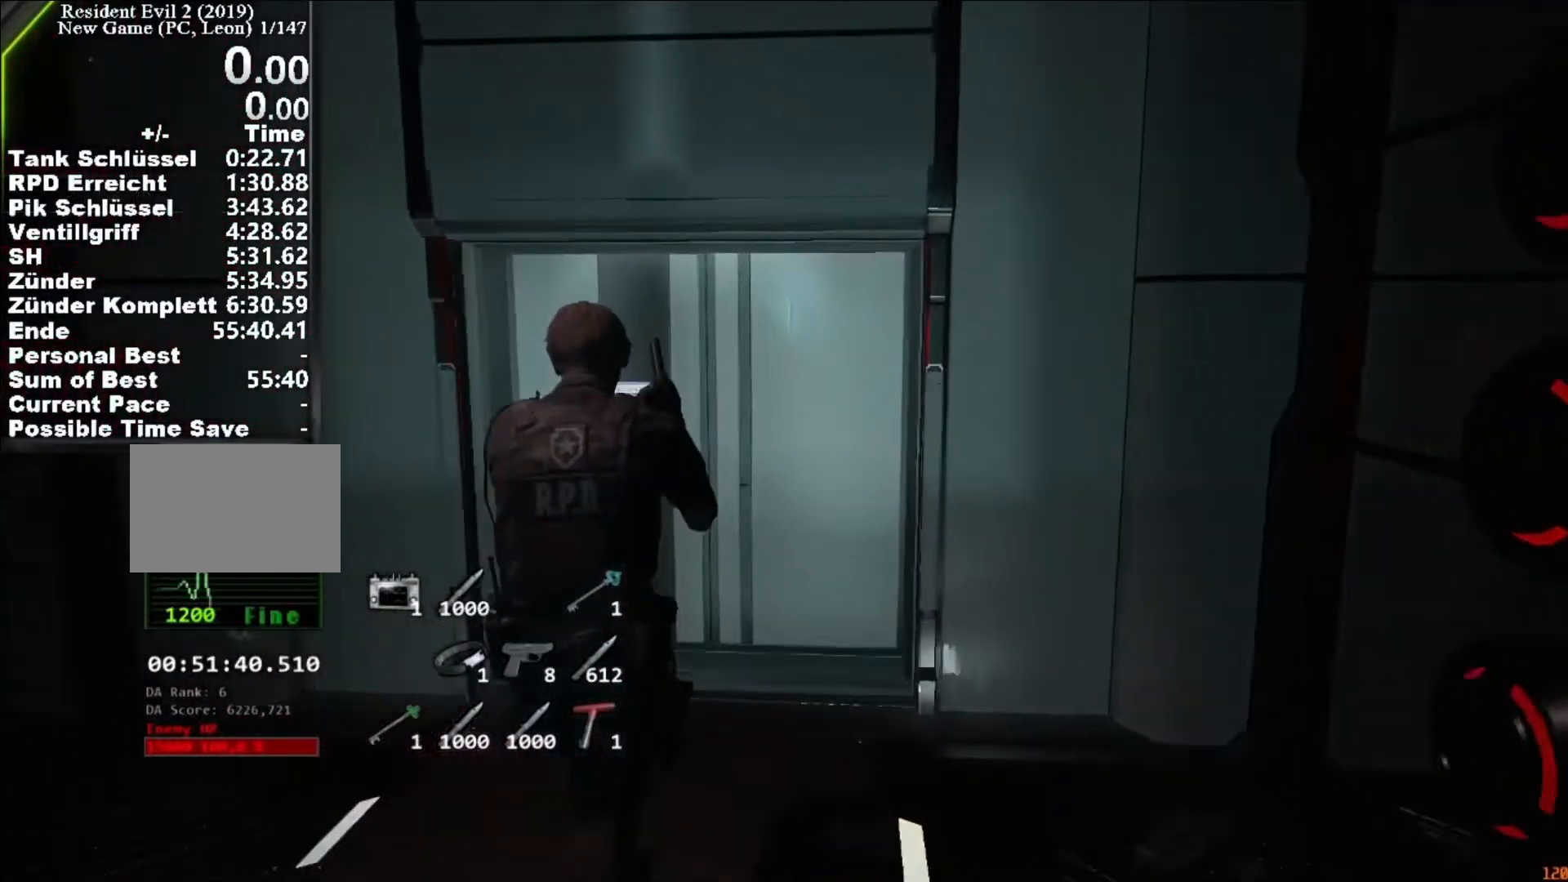
{"keys": ["shift", "w"], "mouse": [], "events": []}
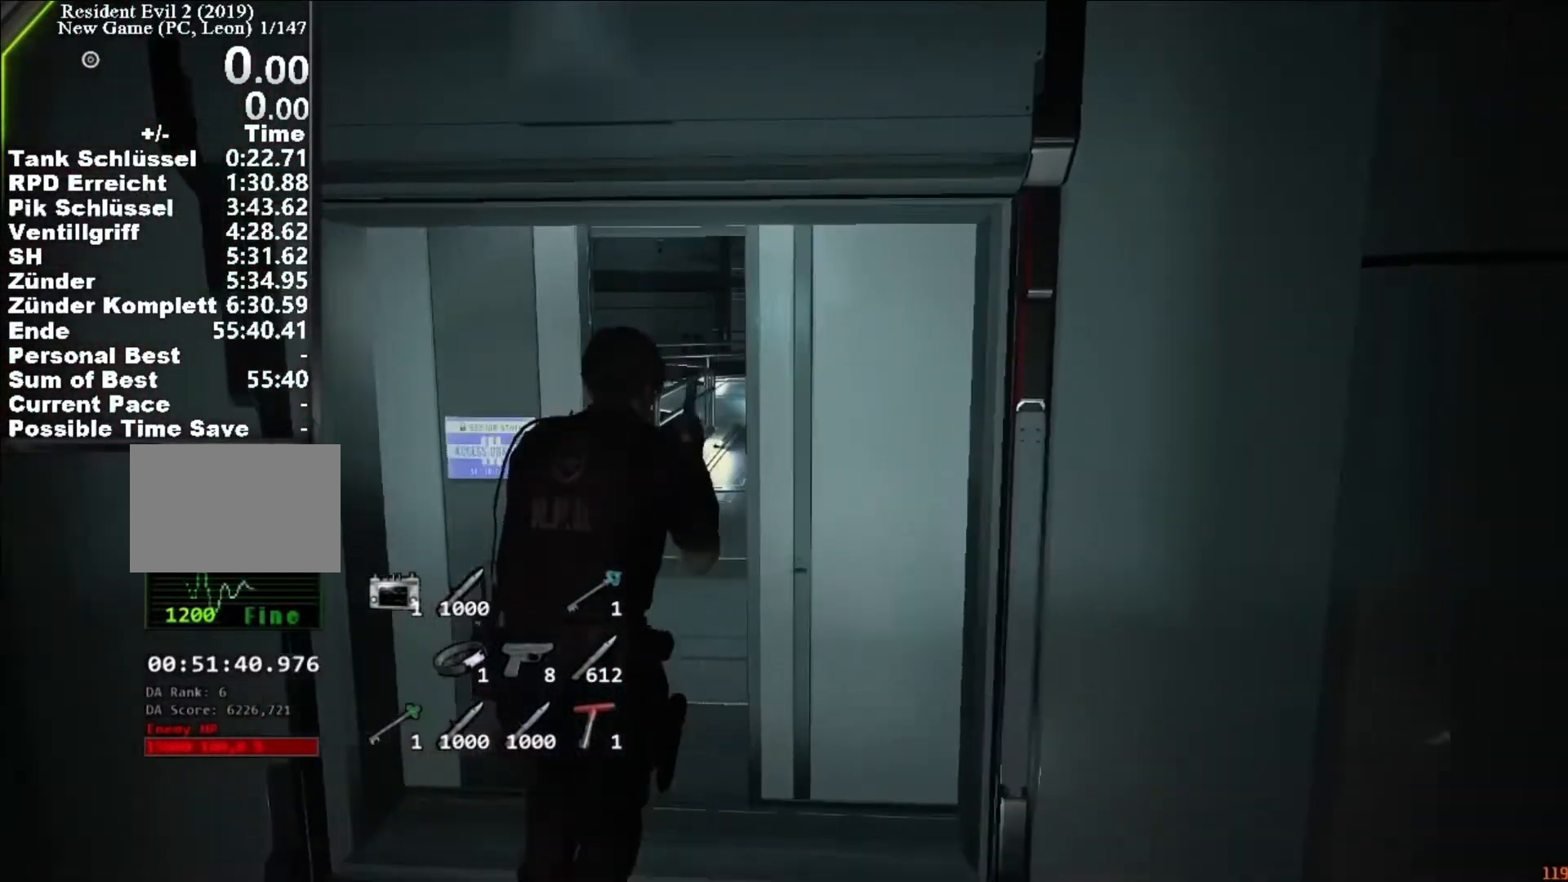
{"keys": ["shift", "w"], "mouse": [], "events": []}
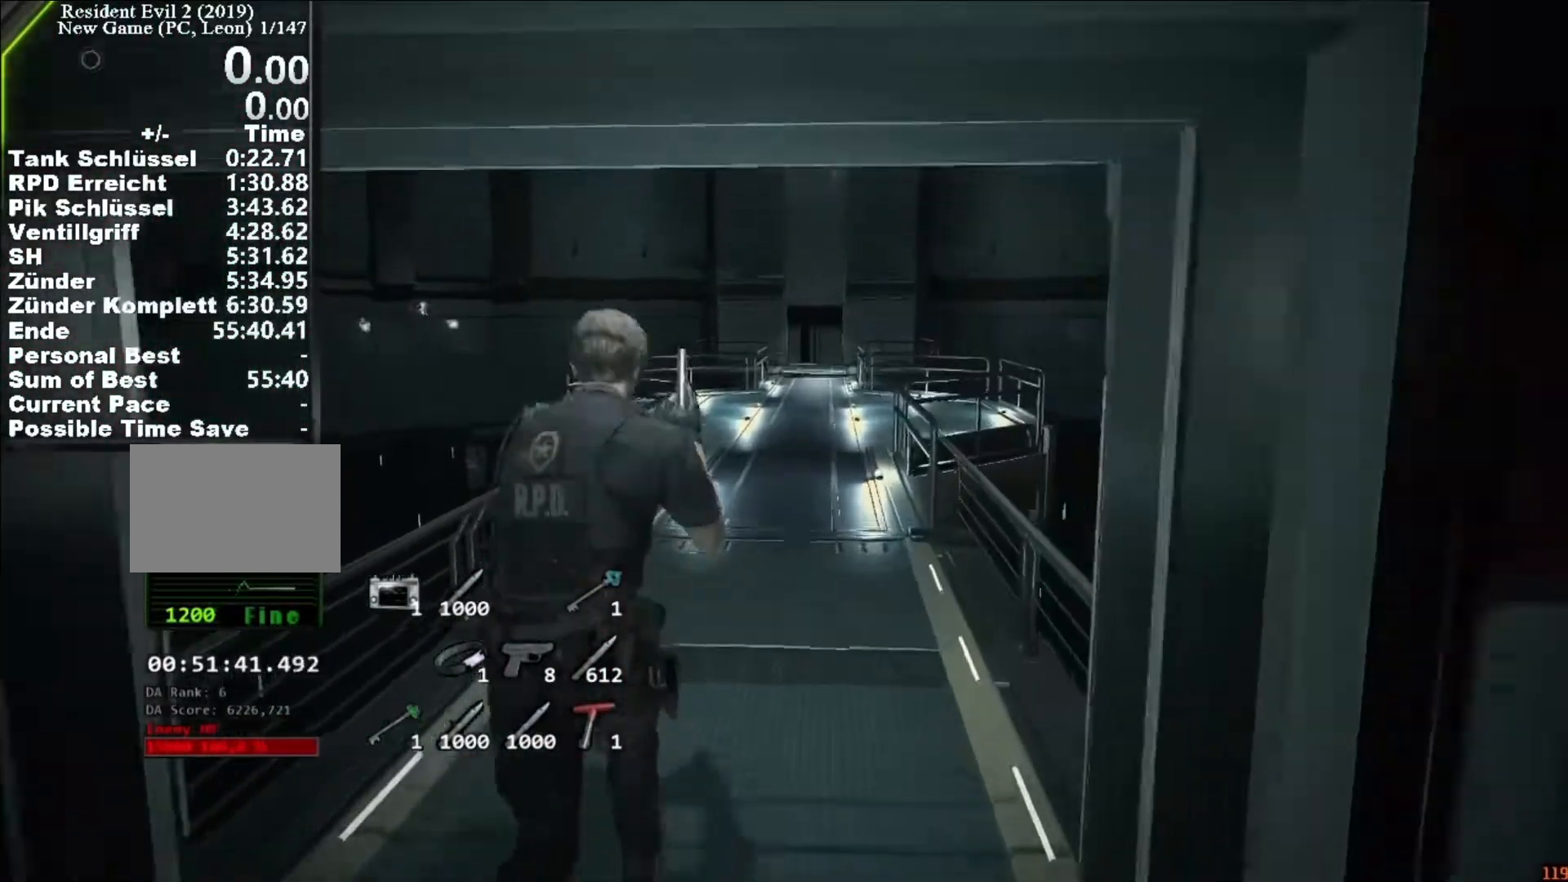
{"keys": ["shift", "w"], "mouse": [], "events": []}
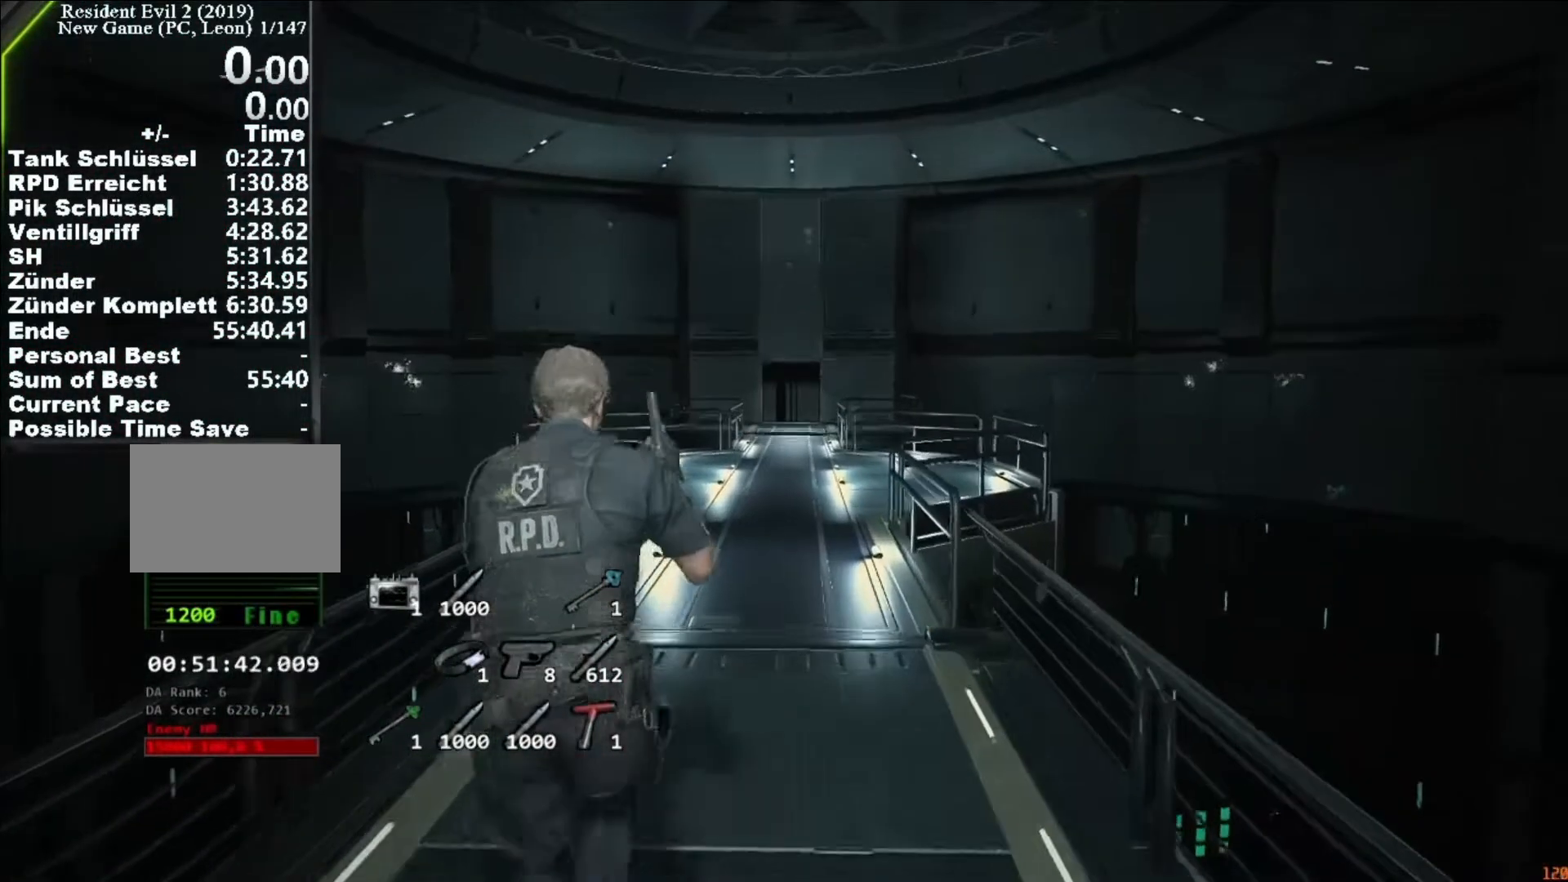
{"keys": ["shift", "w"], "mouse": [], "events": []}
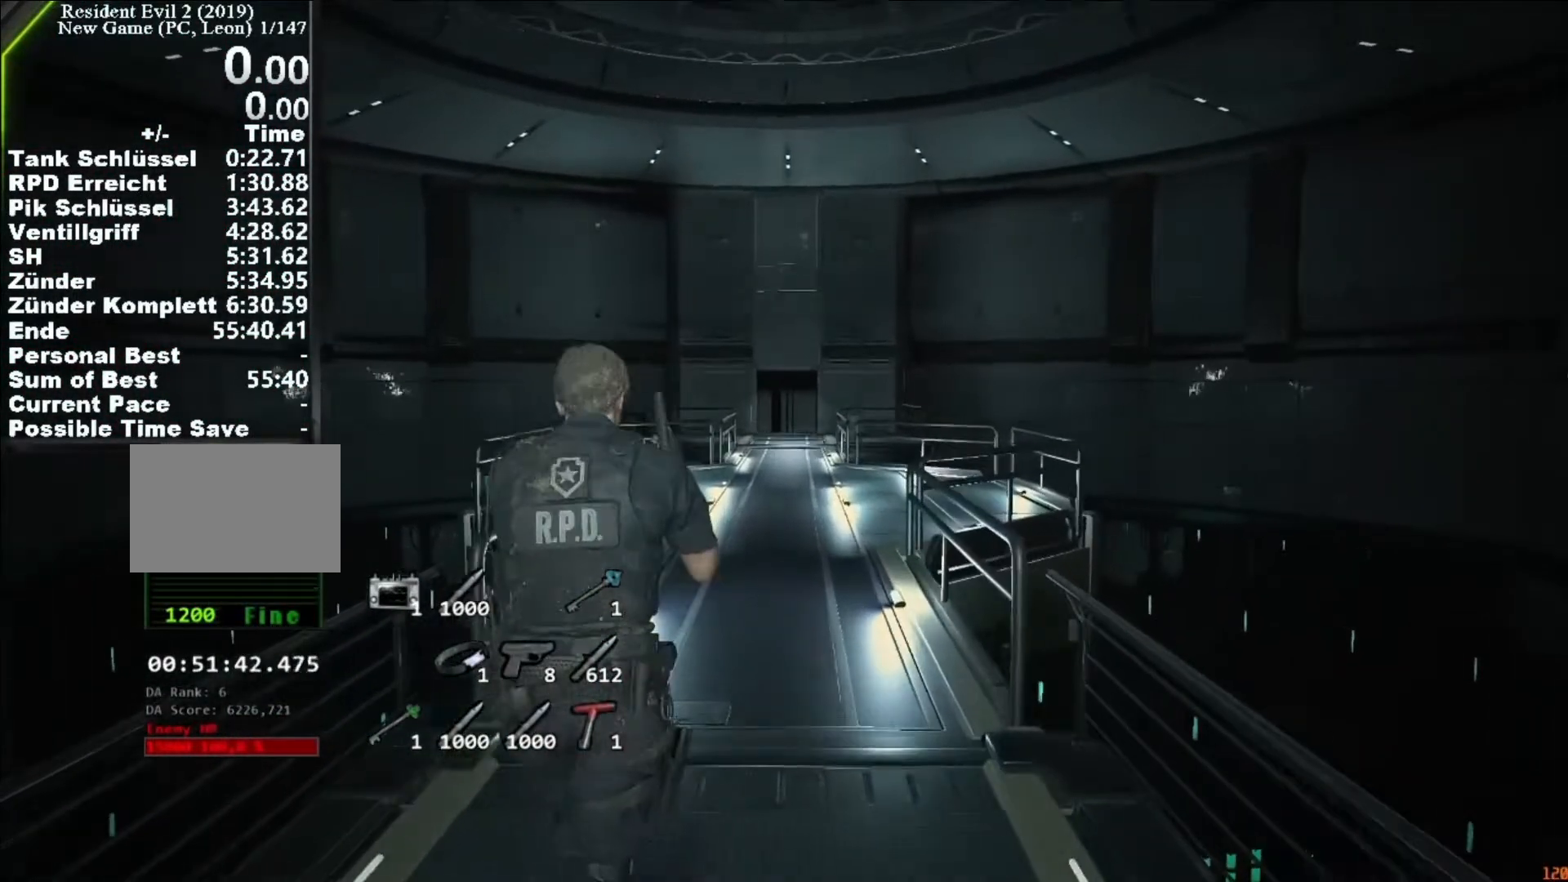
{"keys": ["shift", "w"], "mouse": [], "events": []}
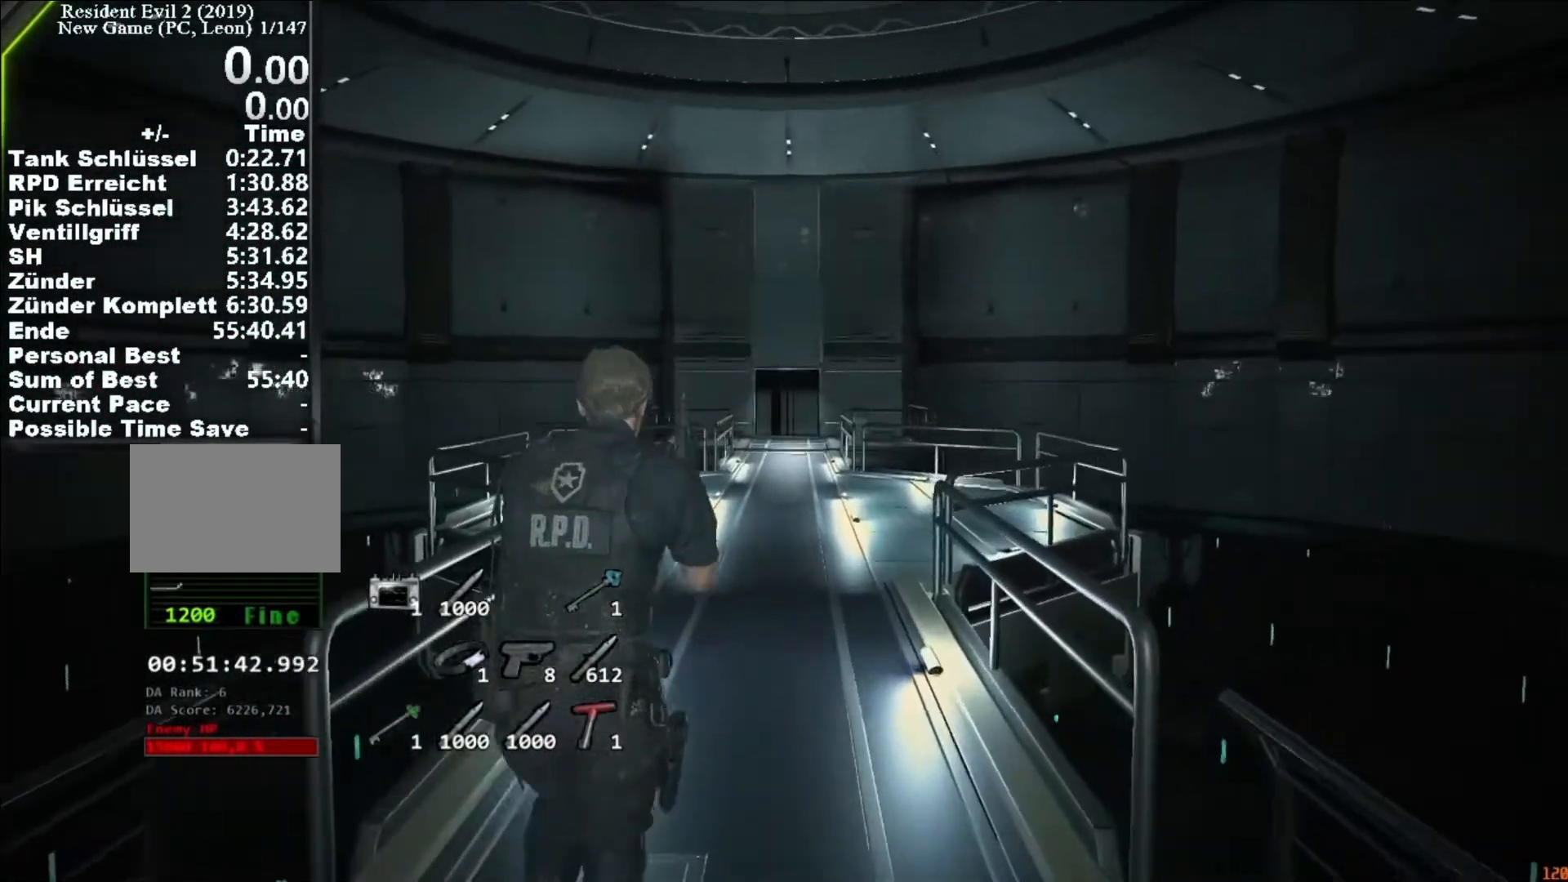
{"keys": ["shift", "w"], "mouse": [], "events": []}
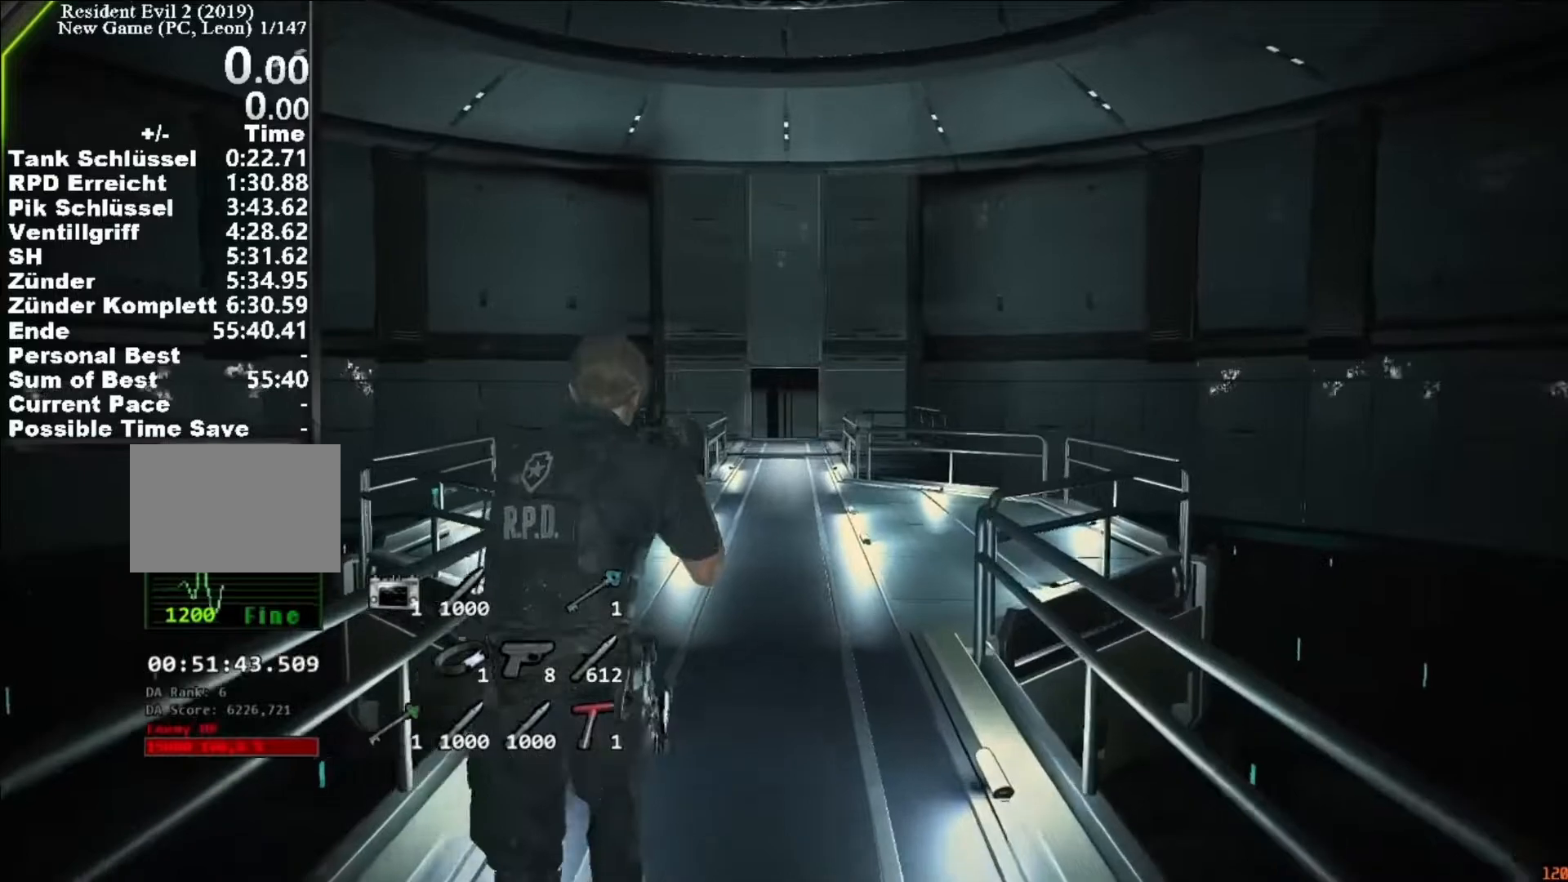
{"keys": ["shift", "w"], "mouse": [], "events": []}
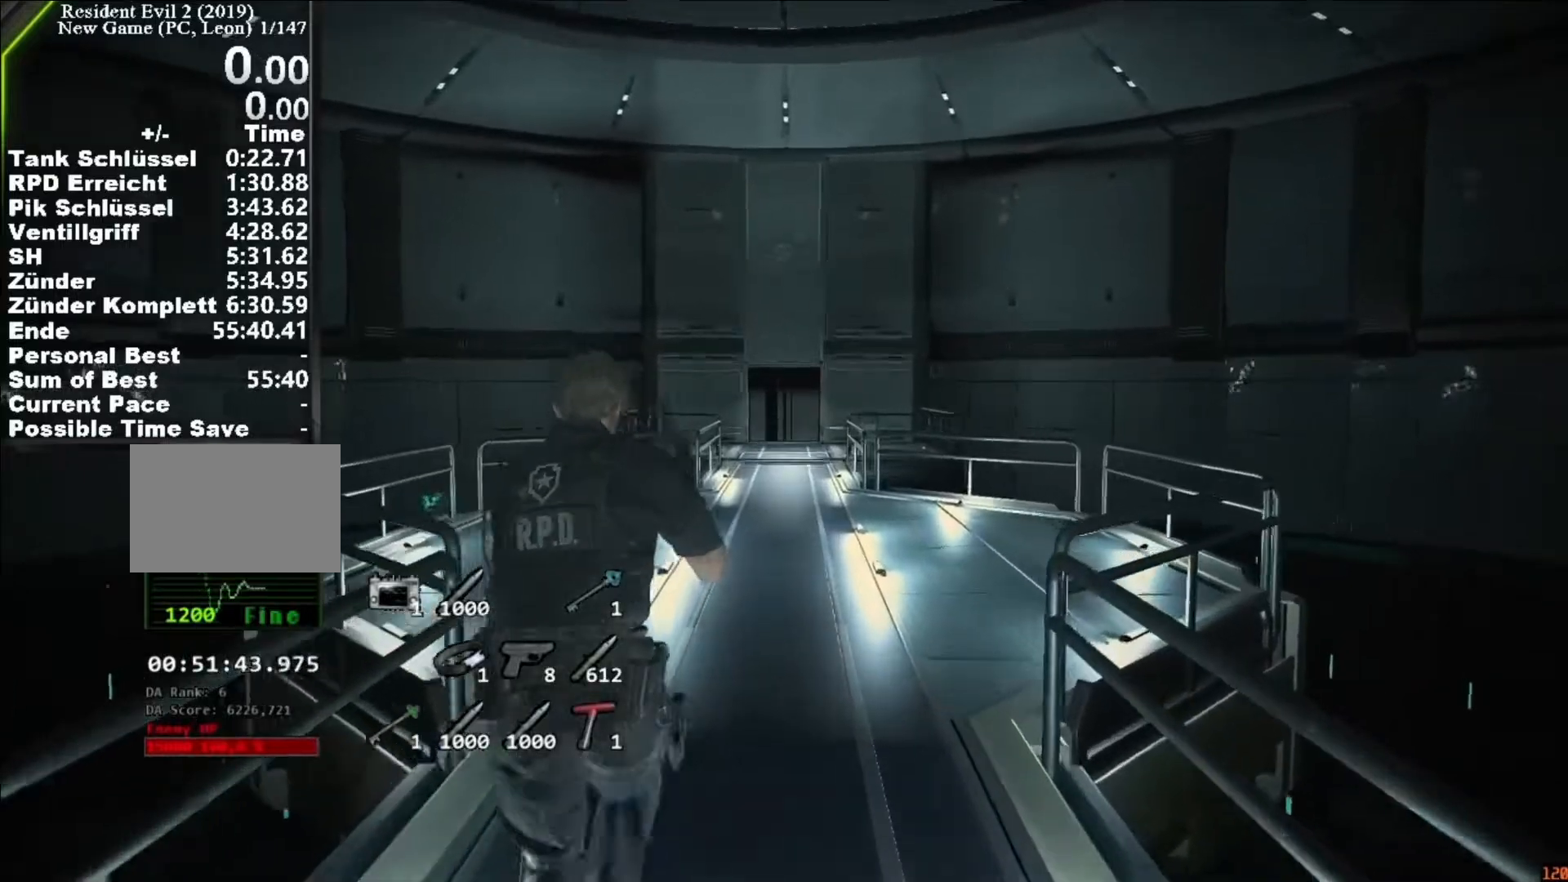
{"keys": ["shift", "w"], "mouse": [], "events": []}